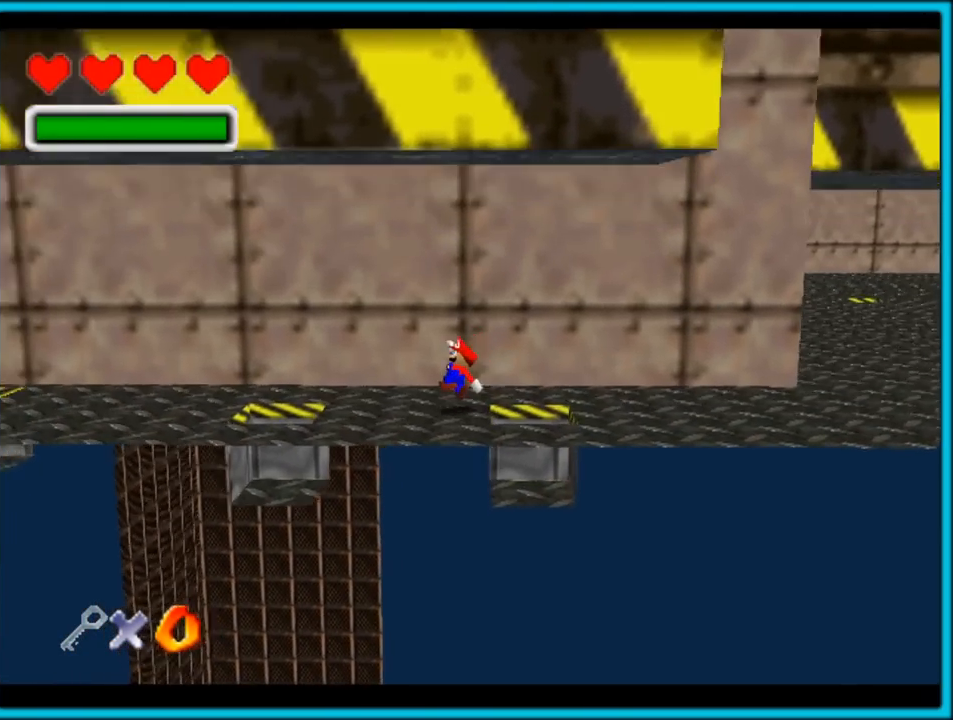
Gameplay with a controller (Nintendo layout); each line is a JSON object with the inputs held at the frame after it (dt_ms = milliseconds from this image to that frame). "button_events" lists button changes between this image and that frame as [ms after this image, input, new state], when the widget could be followed in between (sticks are given only as held states). Not read: L1 L3 R3.
{"dt_ms": 500, "buttons": [], "left_stick": "left", "button_events": [[433, "A", "down"], [500, "A", "up"]]}
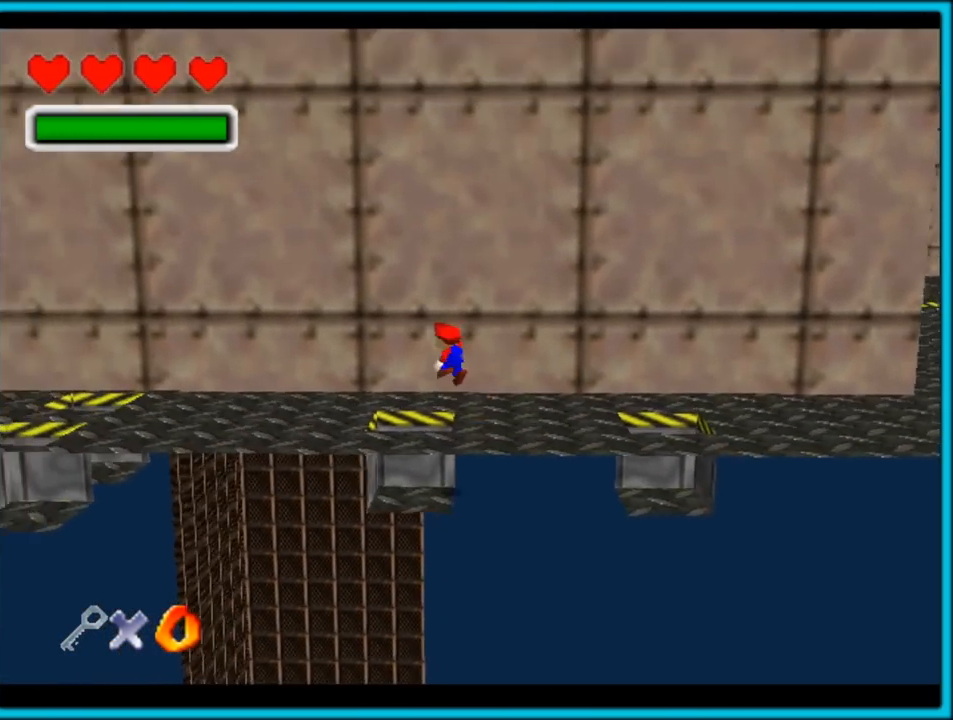
{"dt_ms": 500, "buttons": ["A"], "left_stick": "up-left", "button_events": [[367, "B", "down"], [433, "A", "down"], [433, "B", "up"]]}
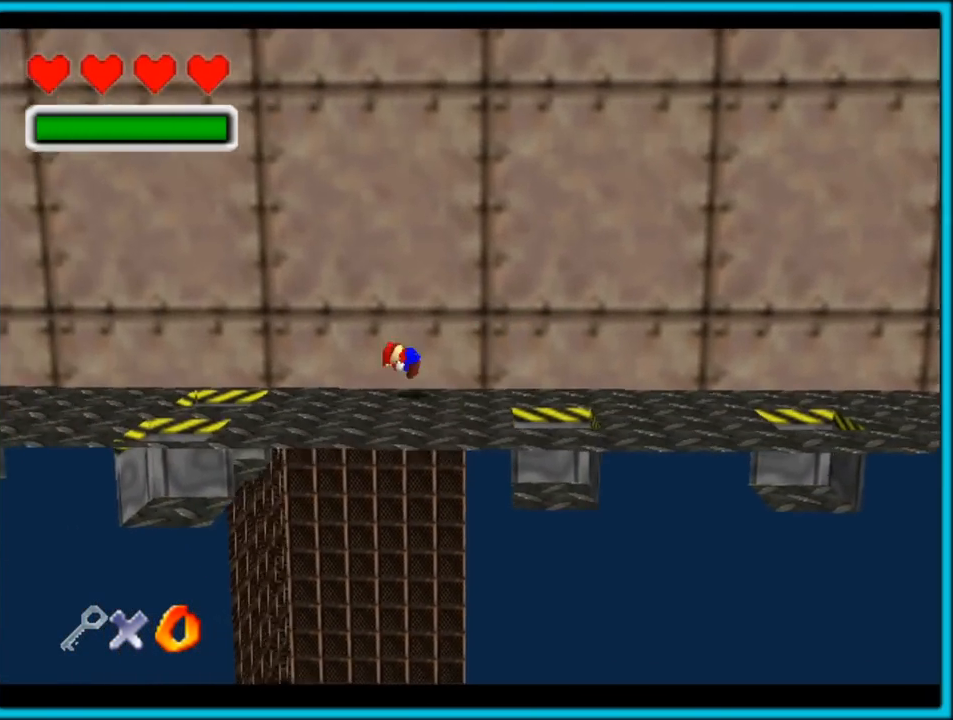
{"dt_ms": 500, "buttons": [], "left_stick": "down-right", "button_events": [[17, "B", "down"], [67, "A", "up"], [83, "B", "up"]]}
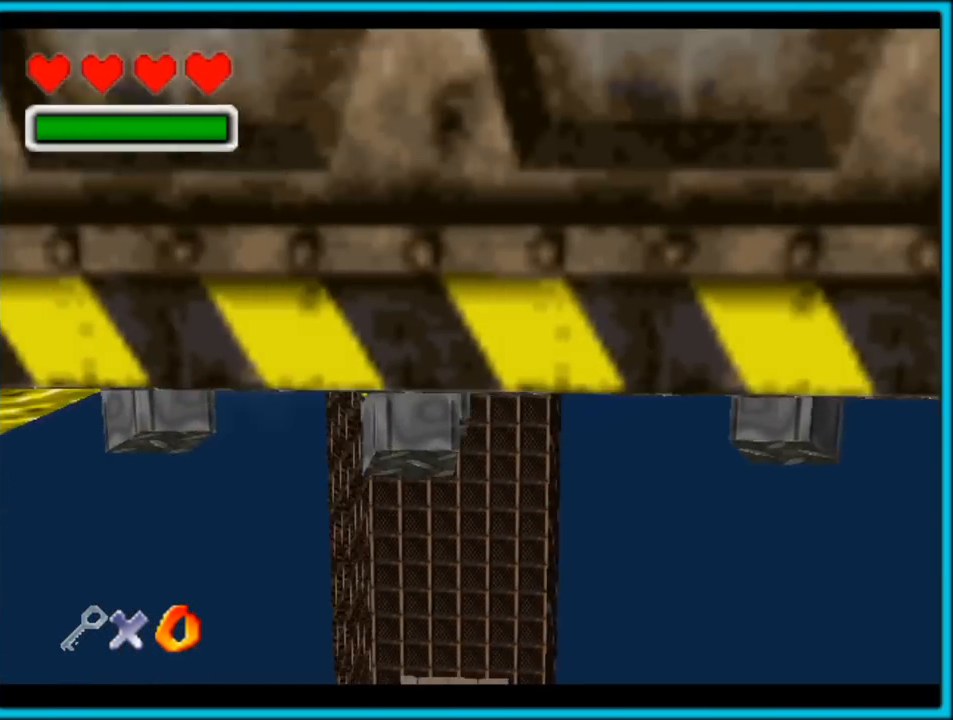
{"dt_ms": 1000, "buttons": [], "left_stick": "left", "button_events": []}
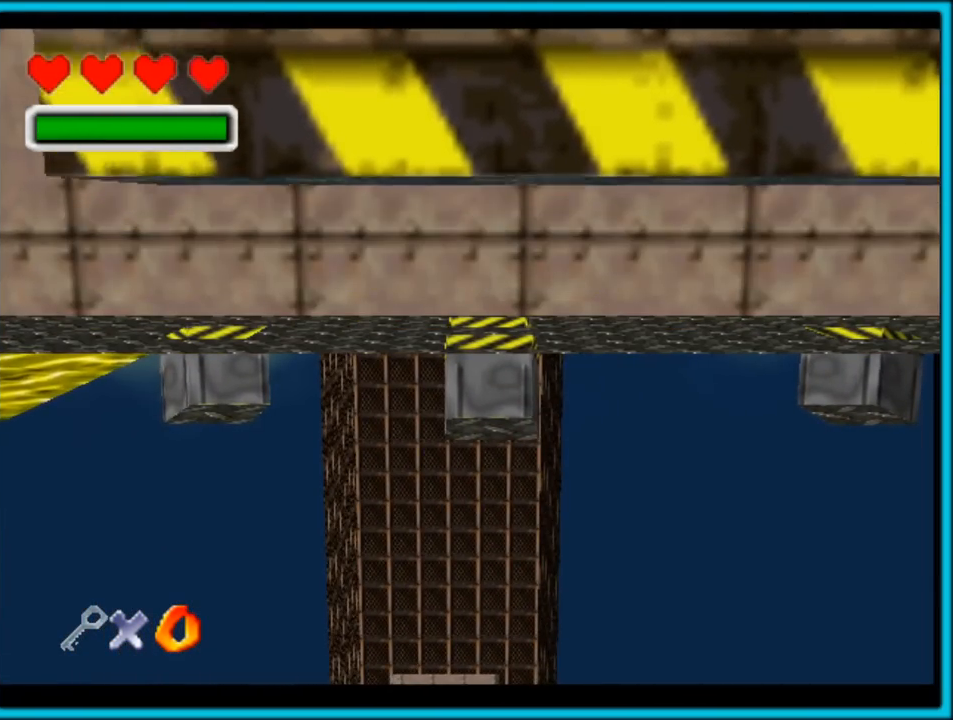
{"dt_ms": 1000, "buttons": [], "left_stick": "center", "button_events": []}
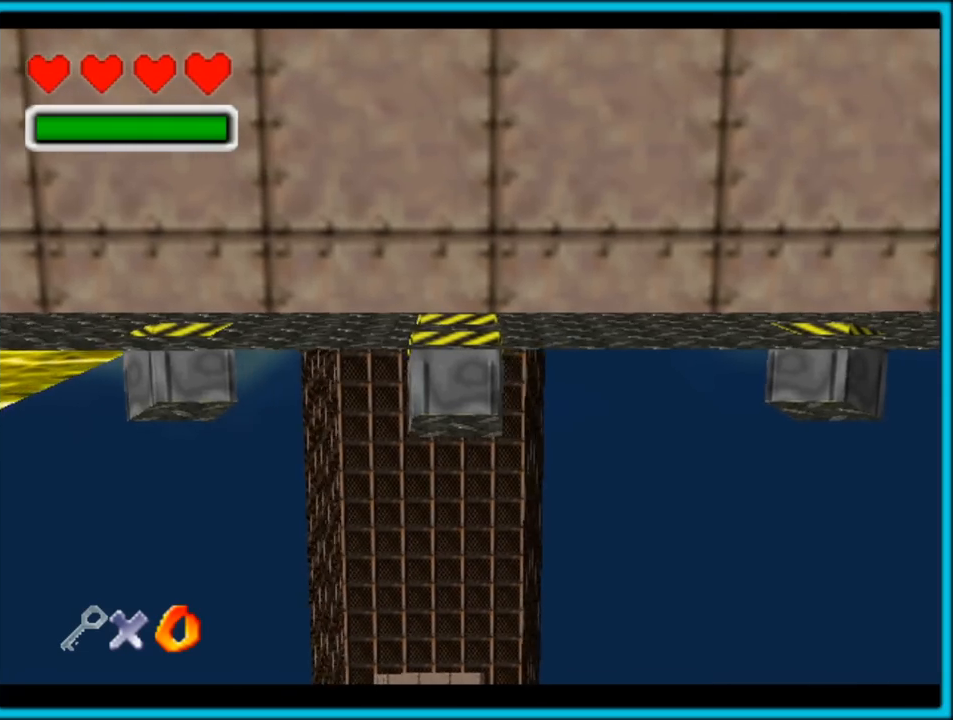
{"dt_ms": 500, "buttons": [], "left_stick": "left", "button_events": []}
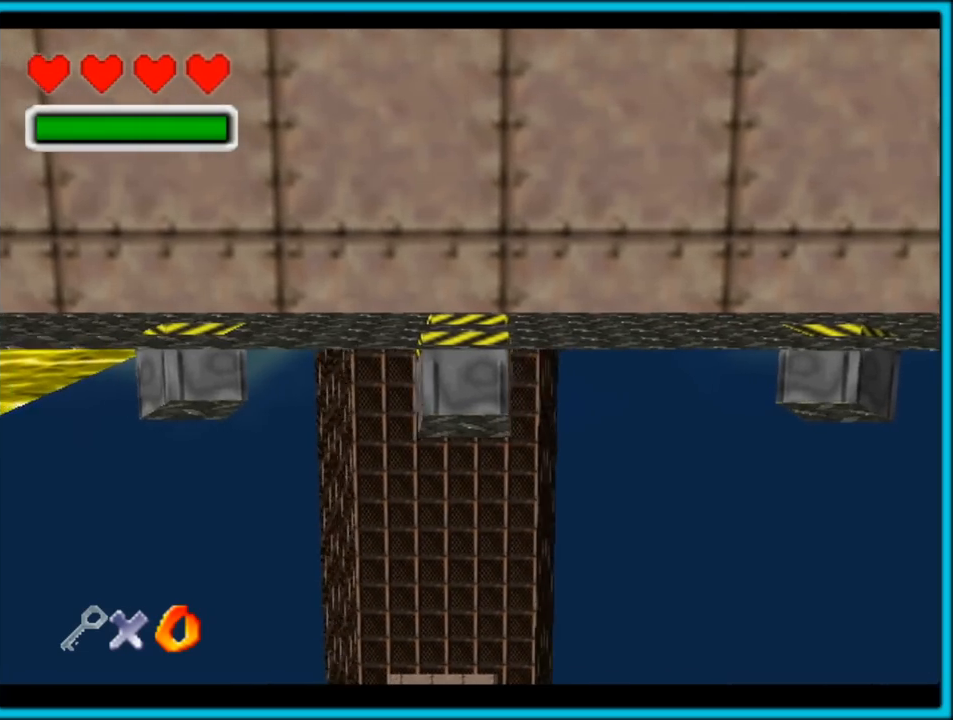
{"dt_ms": 500, "buttons": [], "left_stick": "left", "button_events": []}
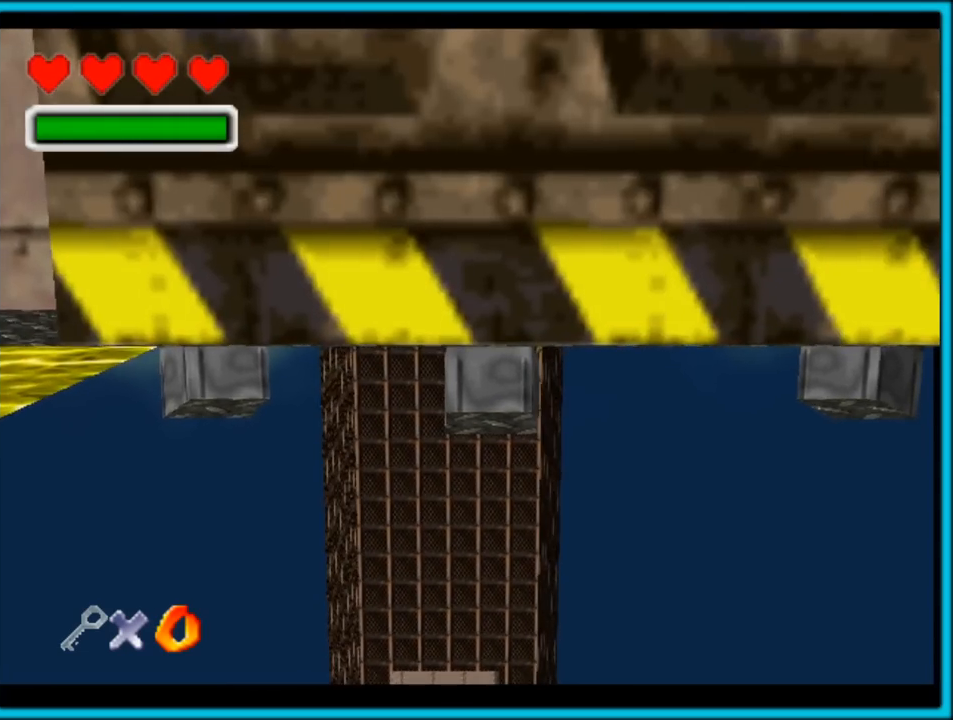
{"dt_ms": 500, "buttons": [], "left_stick": "left", "button_events": []}
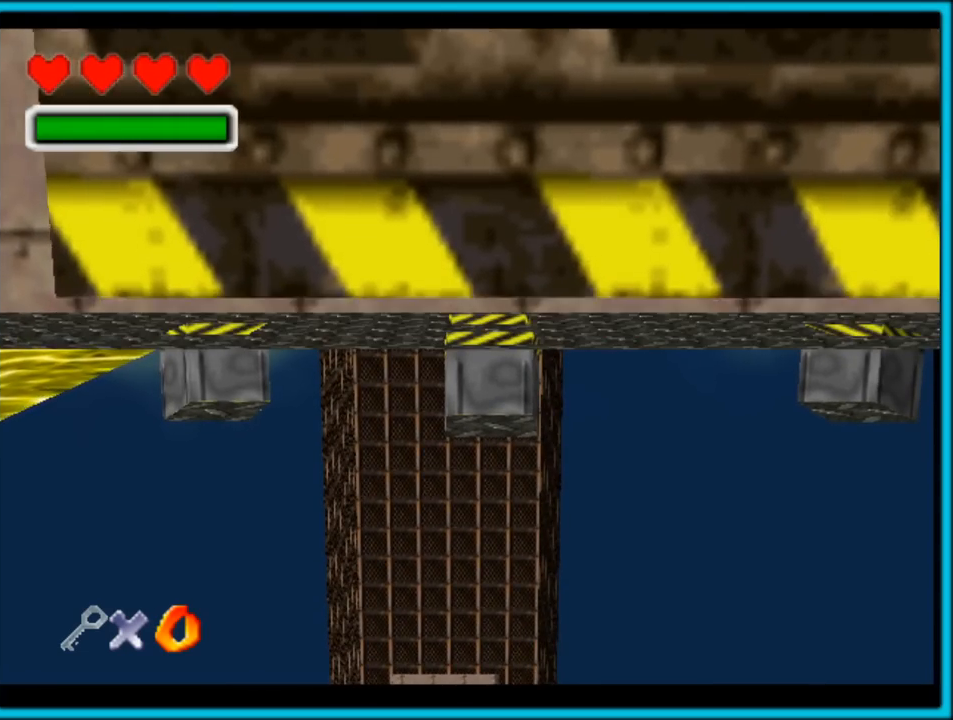
{"dt_ms": 500, "buttons": ["A"], "left_stick": "left", "button_events": [[133, "A", "down"]]}
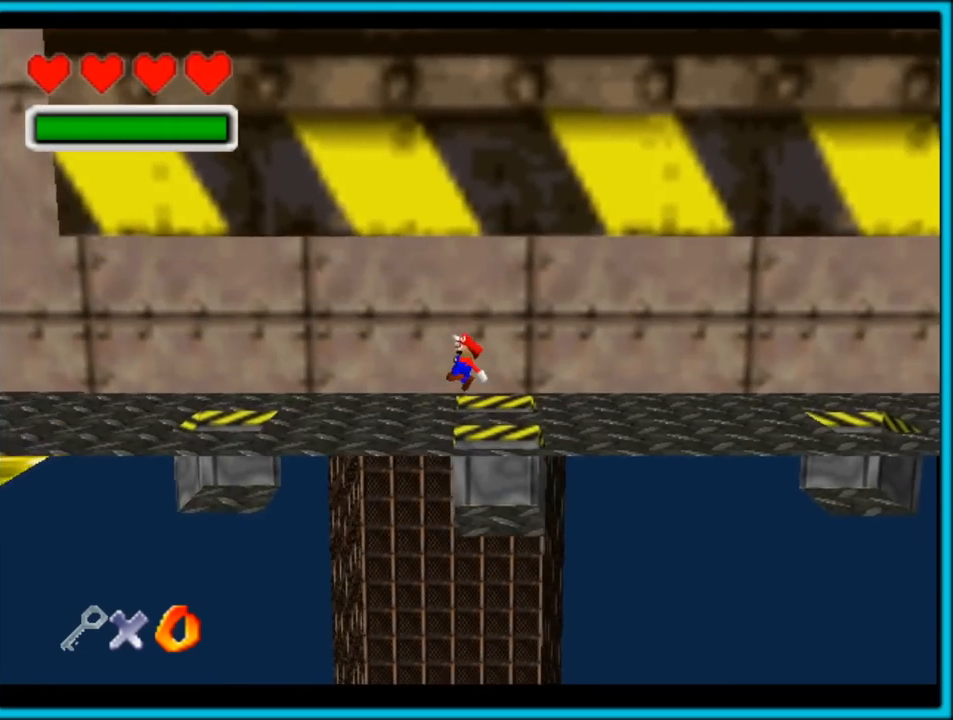
{"dt_ms": 500, "buttons": [], "left_stick": "left", "button_events": [[83, "A", "up"]]}
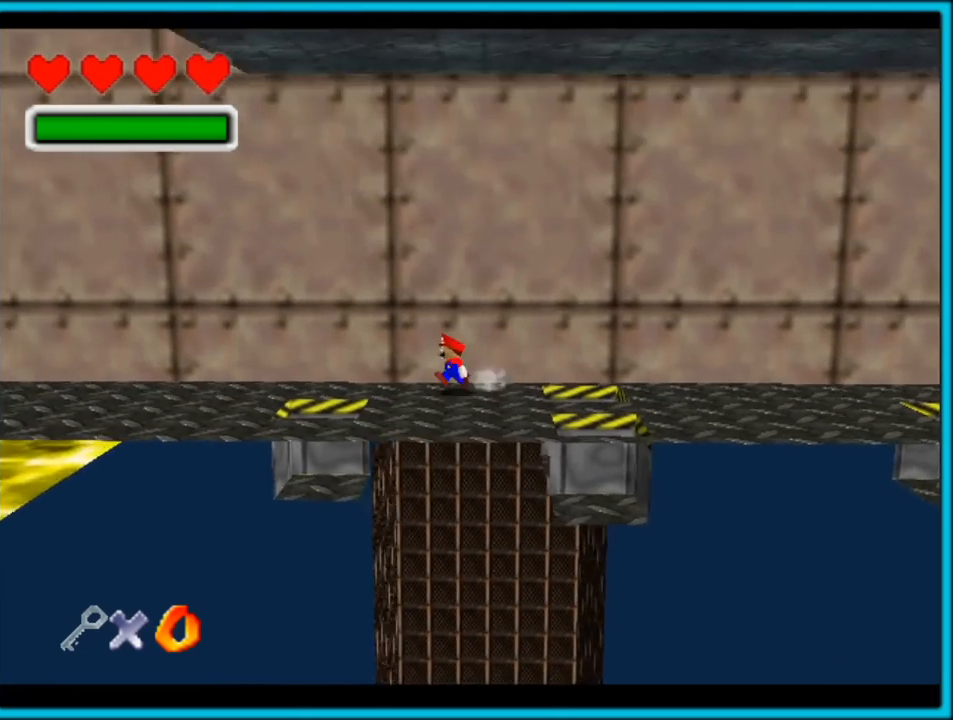
{"dt_ms": 500, "buttons": [], "left_stick": "left", "button_events": [[183, "A", "down"], [300, "A", "up"]]}
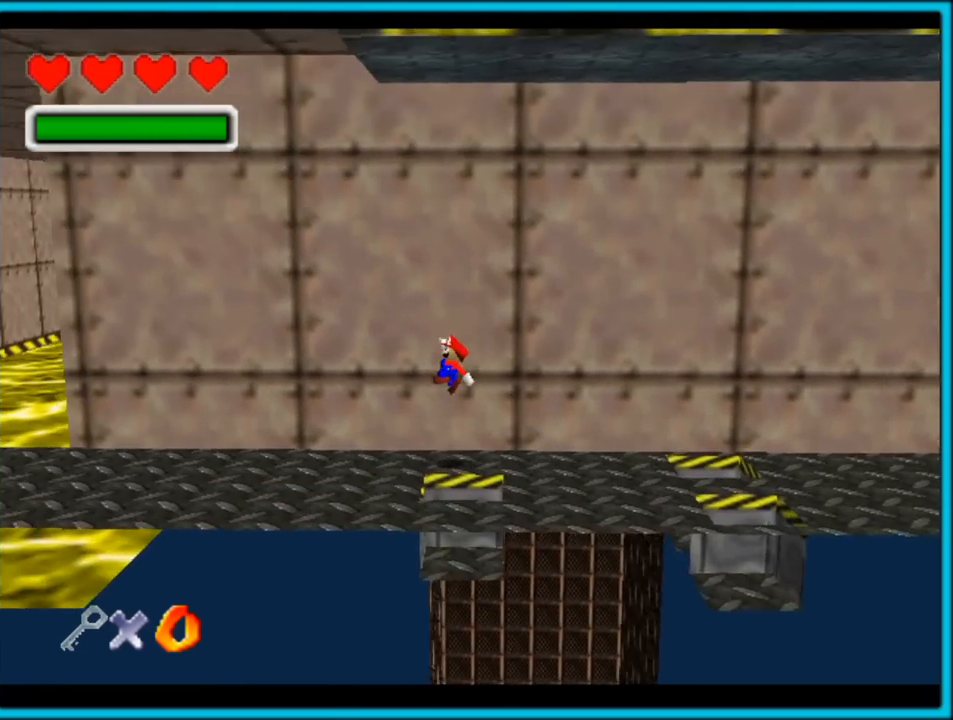
{"dt_ms": 500, "buttons": [], "left_stick": "left", "button_events": []}
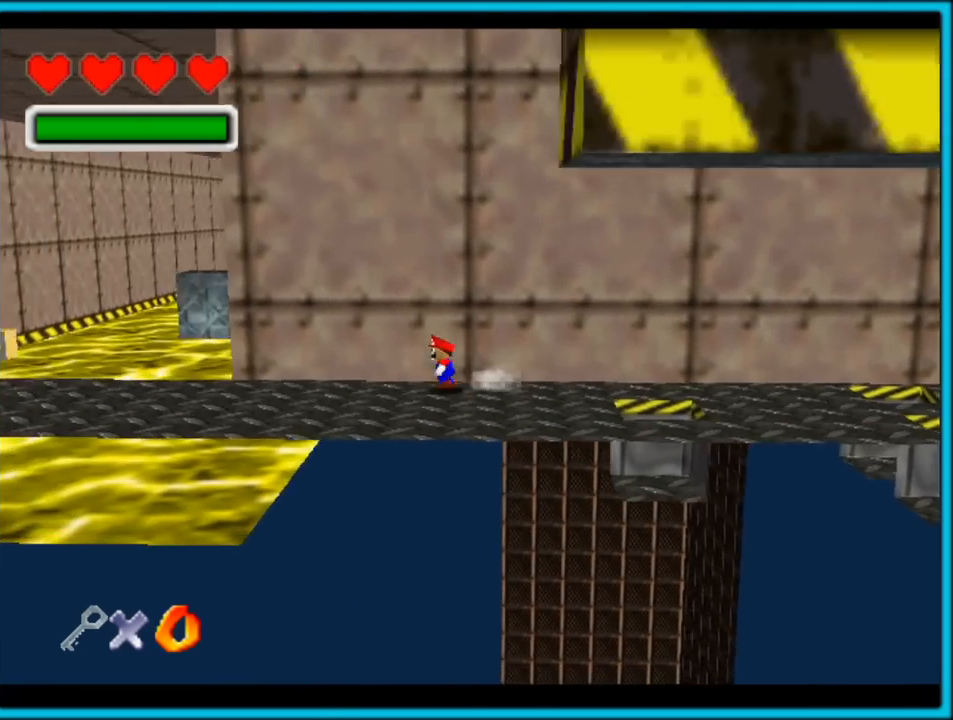
{"dt_ms": 500, "buttons": [], "left_stick": "left", "button_events": []}
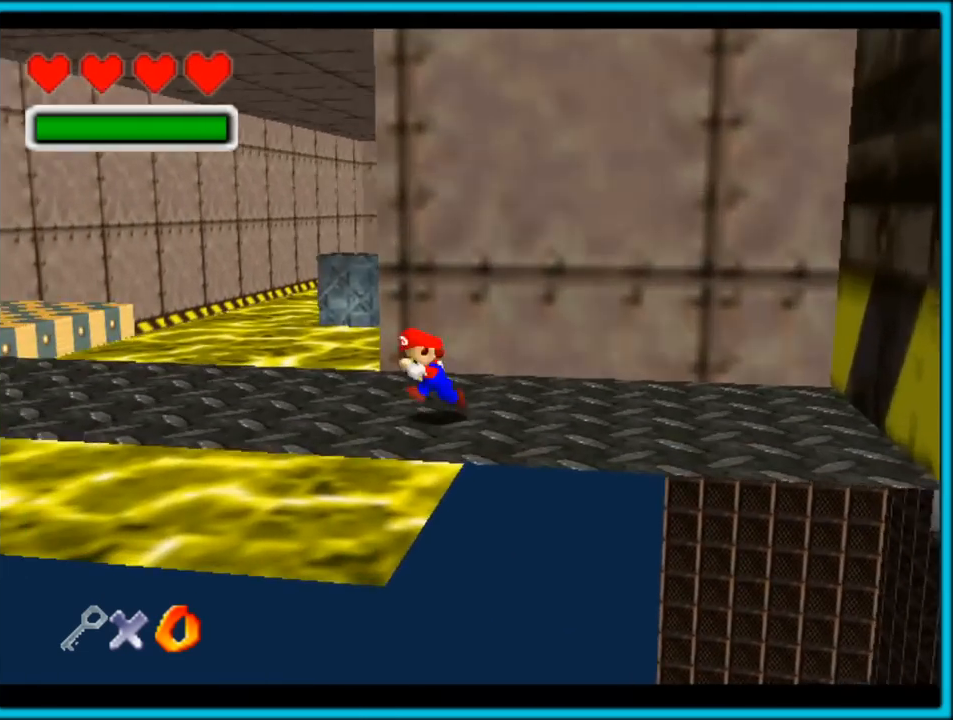
{"dt_ms": 500, "buttons": [], "left_stick": "up-left", "button_events": []}
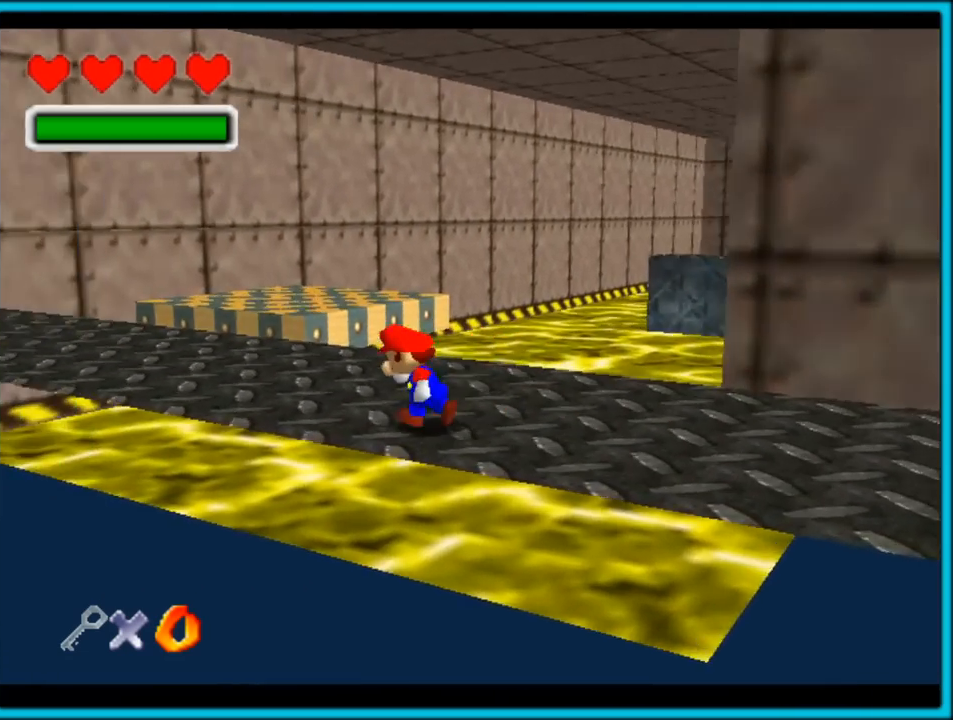
{"dt_ms": 500, "buttons": ["C_LEFT"], "left_stick": "up-left", "button_events": [[450, "C_LEFT", "down"]]}
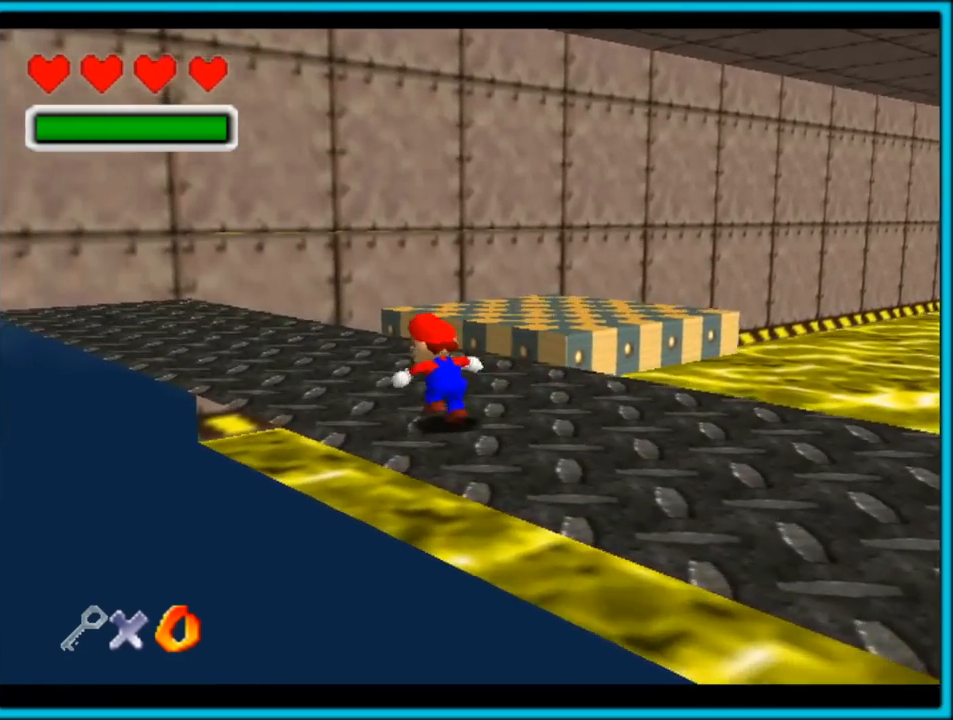
{"dt_ms": 500, "buttons": ["C_LEFT"], "left_stick": "up", "button_events": []}
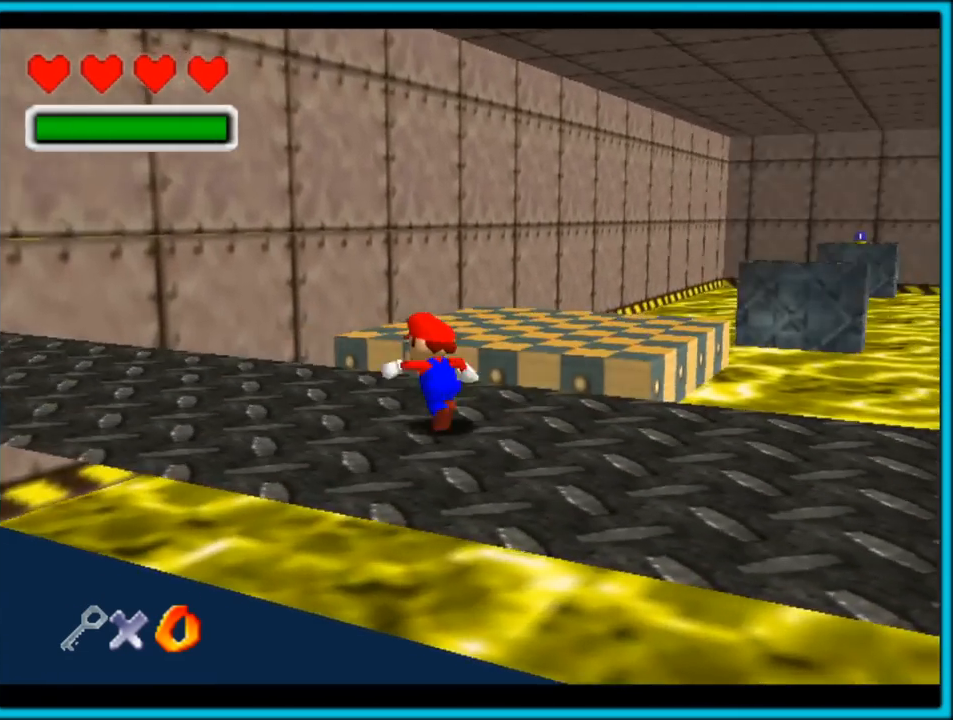
{"dt_ms": 500, "buttons": [], "left_stick": "right", "button_events": [[33, "C_LEFT", "up"], [133, "A", "down"], [333, "A", "up"]]}
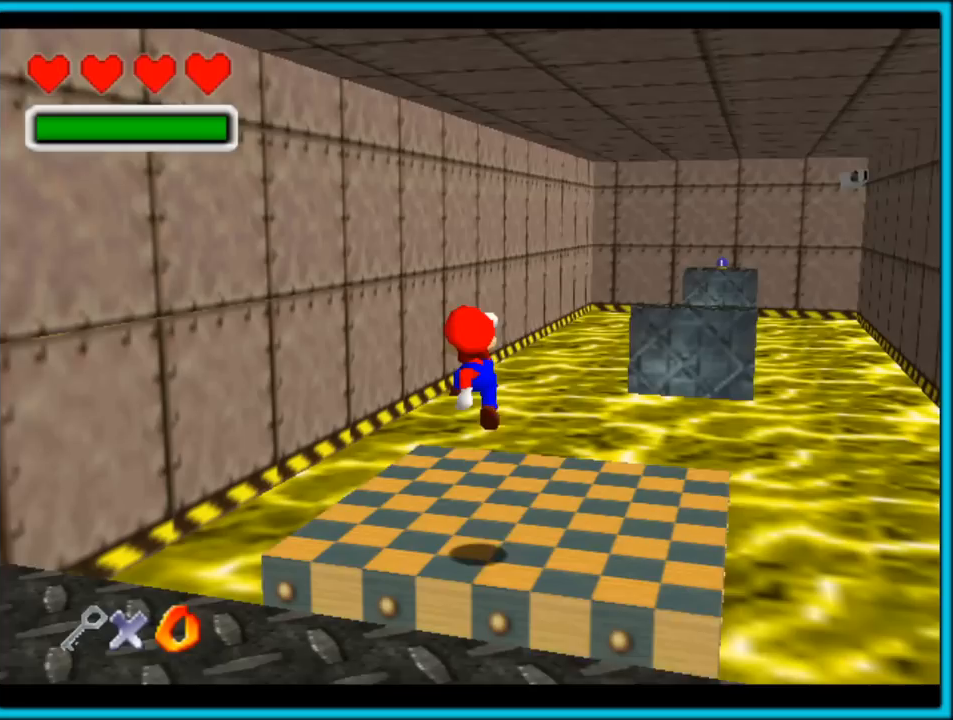
{"dt_ms": 1000, "buttons": [], "left_stick": "center", "button_events": [[67, "C_DOWN", "down"], [67, "C_LEFT", "down"], [467, "C_LEFT", "up"], [483, "C_DOWN", "up"]]}
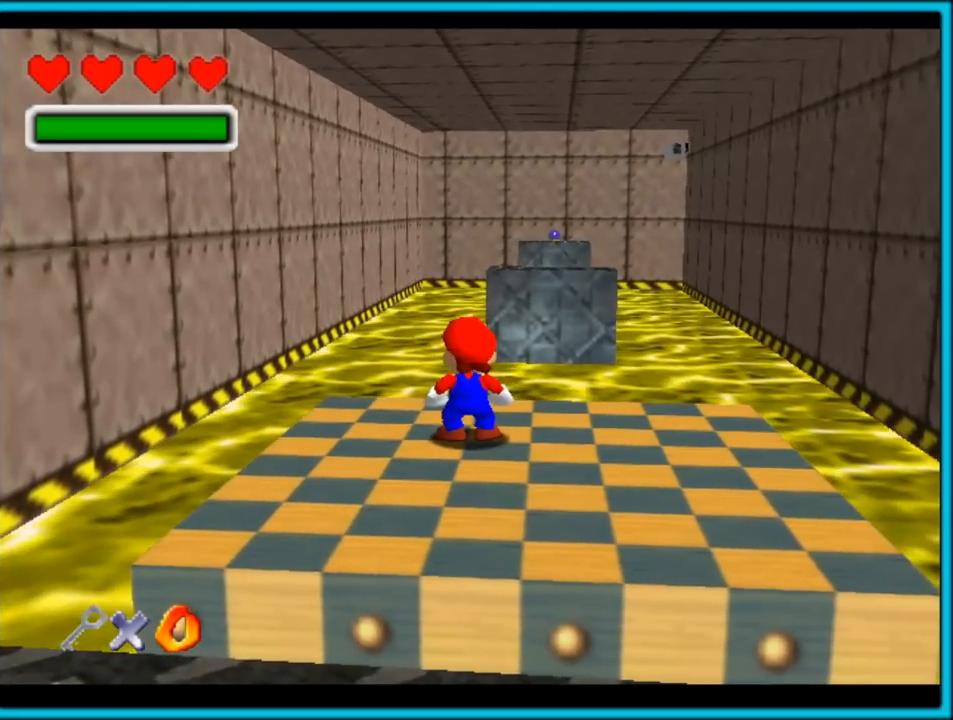
{"dt_ms": 500, "buttons": [], "left_stick": "center", "button_events": [[83, "R1", "down"], [117, "C_DOWN", "down"], [150, "R1", "up"], [433, "C_DOWN", "up"]]}
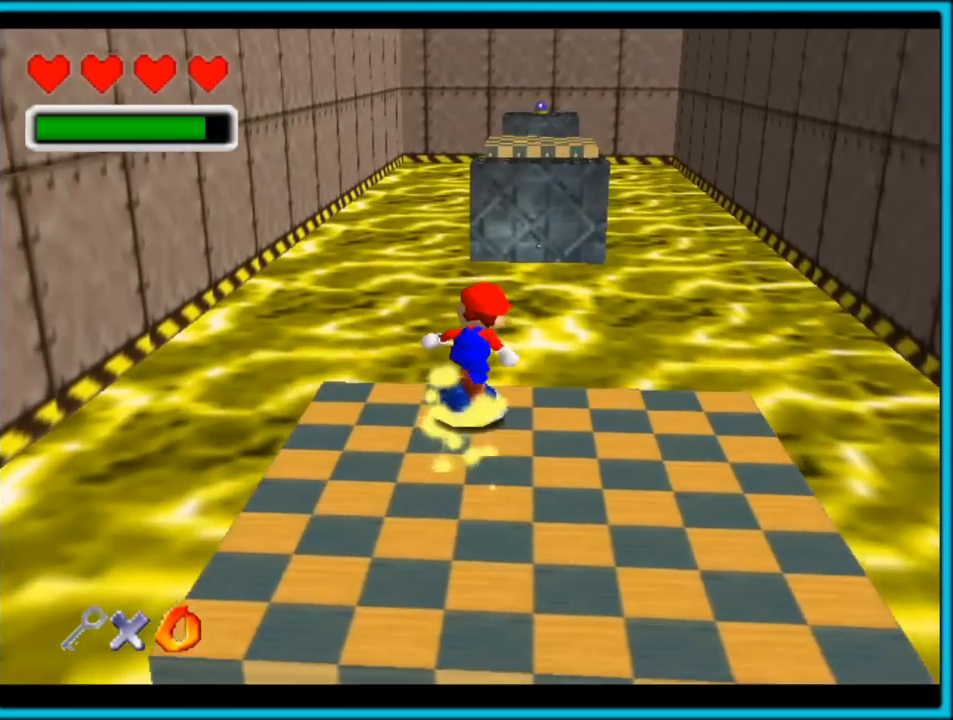
{"dt_ms": 500, "buttons": ["A"], "left_stick": "down-right", "button_events": [[117, "A", "down"]]}
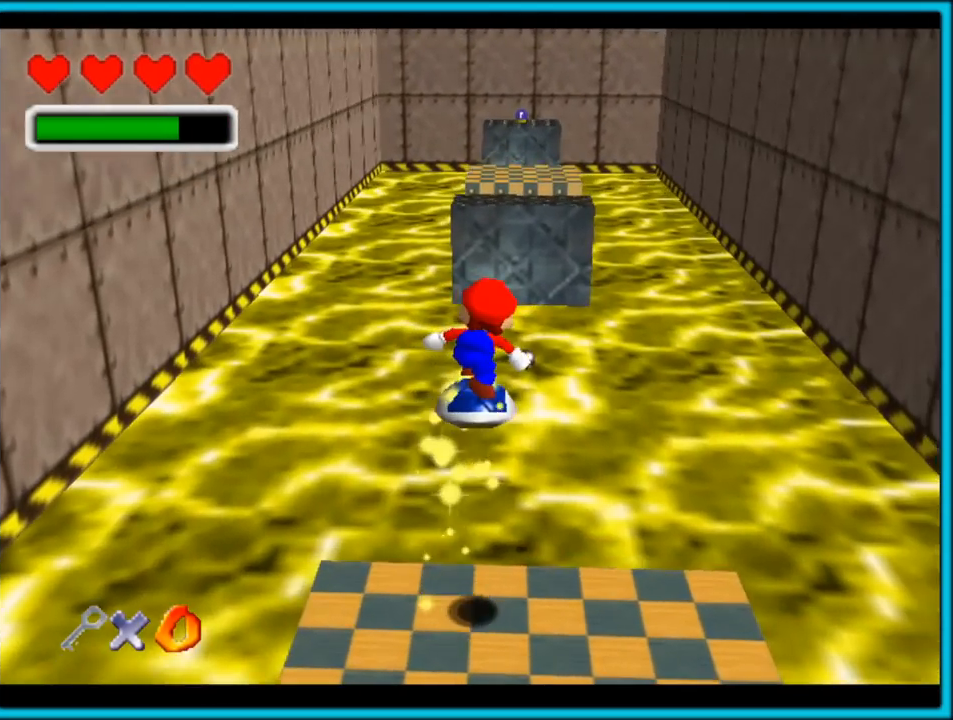
{"dt_ms": 500, "buttons": ["A"], "left_stick": "center", "button_events": [[133, "A", "up"], [500, "A", "down"]]}
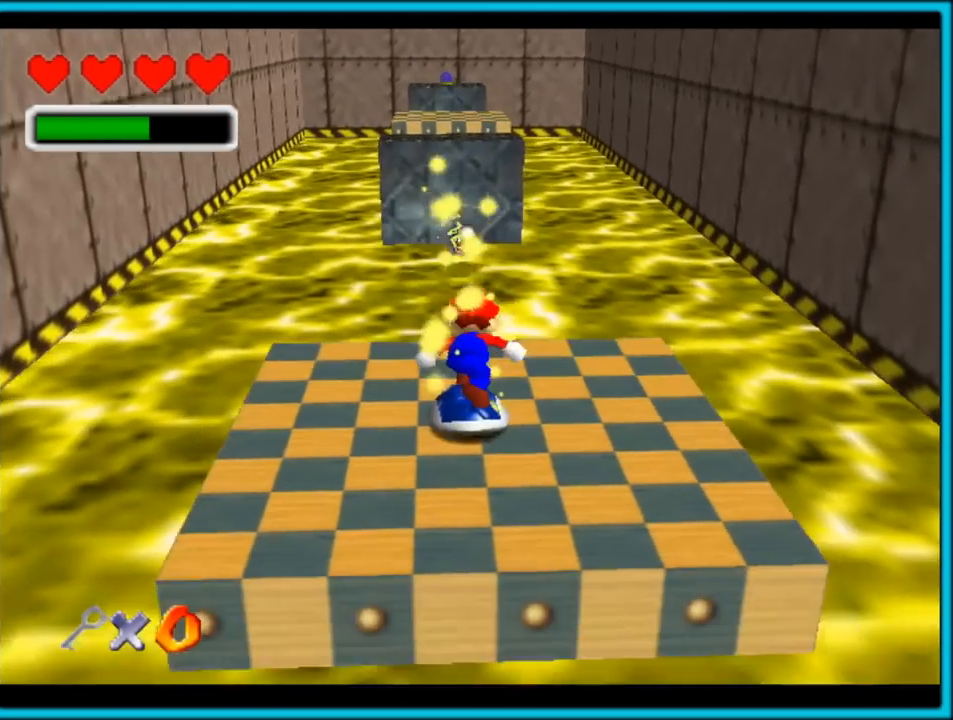
{"dt_ms": 500, "buttons": [], "left_stick": "up-left", "button_events": [[433, "A", "up"]]}
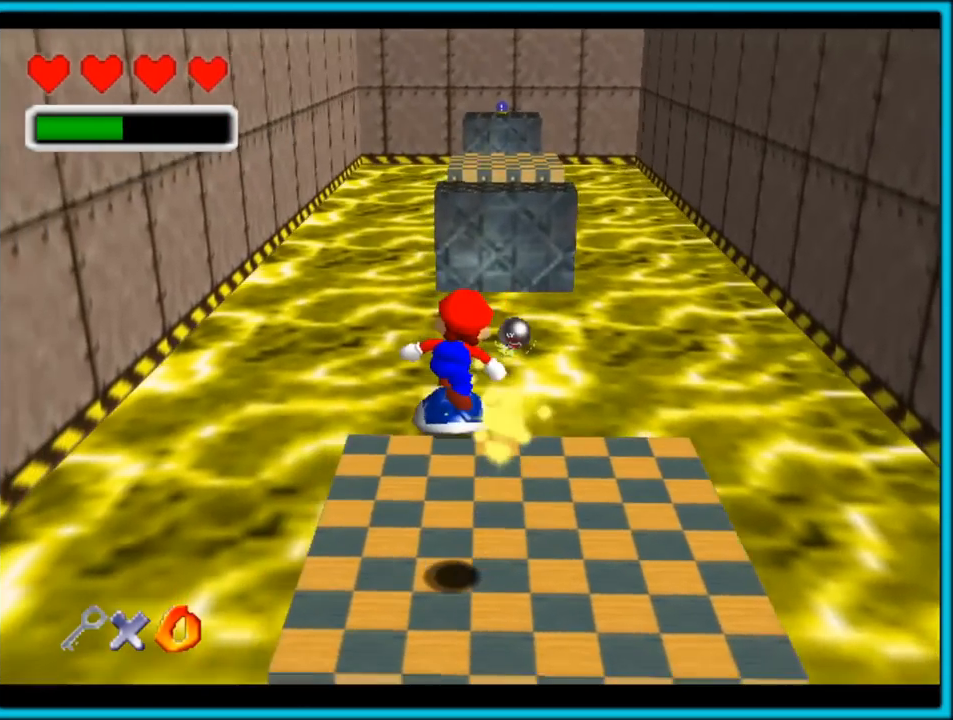
{"dt_ms": 500, "buttons": [], "left_stick": "center", "button_events": [[200, "R1", "down"], [333, "R1", "up"]]}
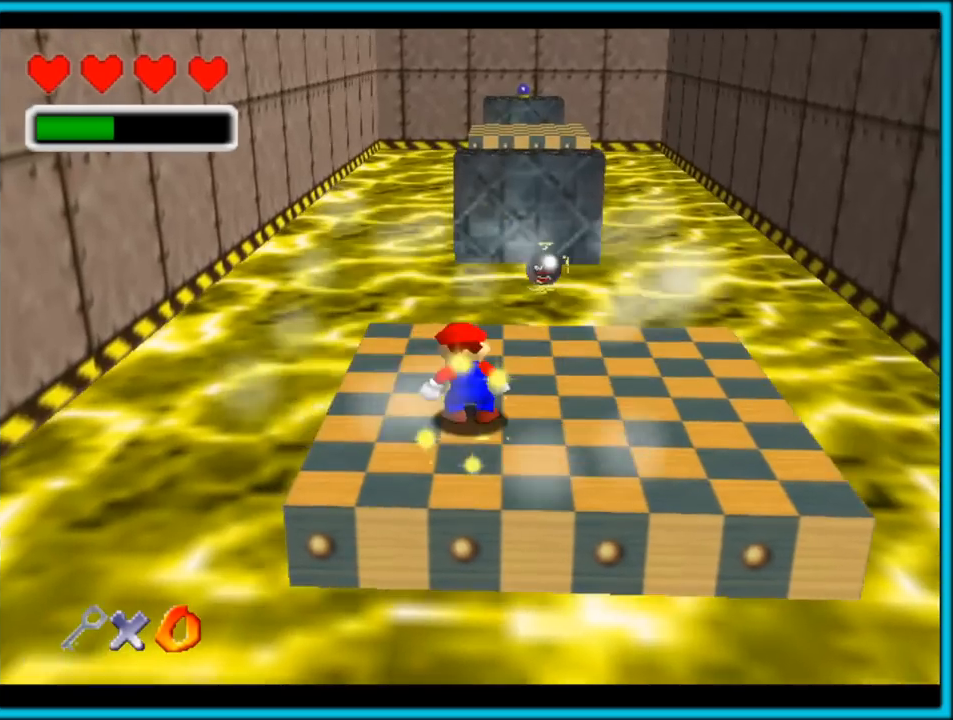
{"dt_ms": 500, "buttons": [], "left_stick": "up-left", "button_events": []}
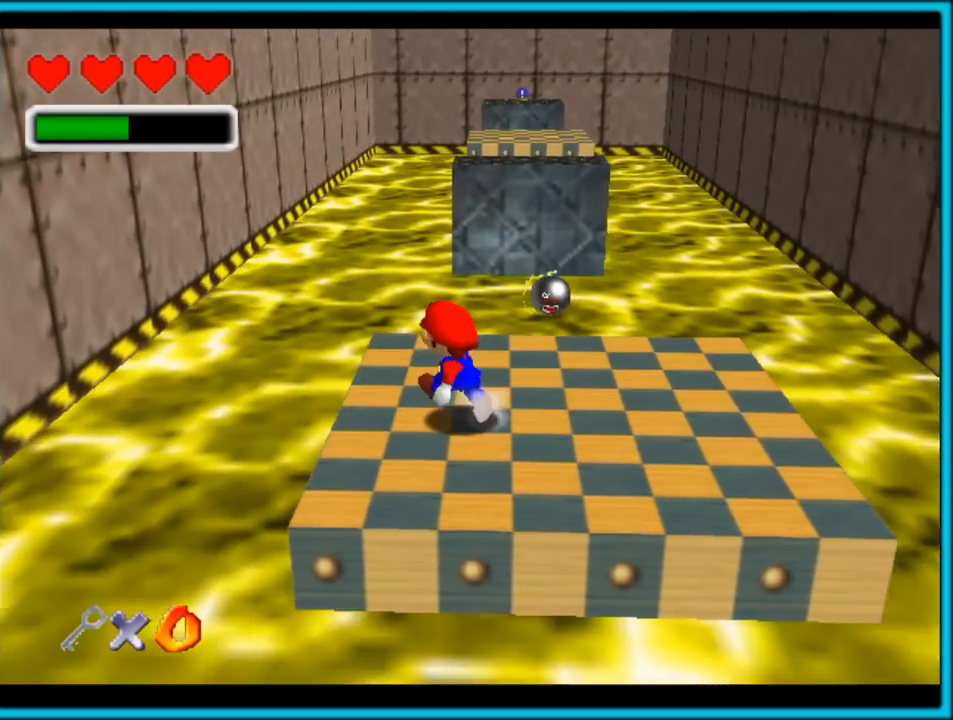
{"dt_ms": 500, "buttons": [], "left_stick": "center", "button_events": []}
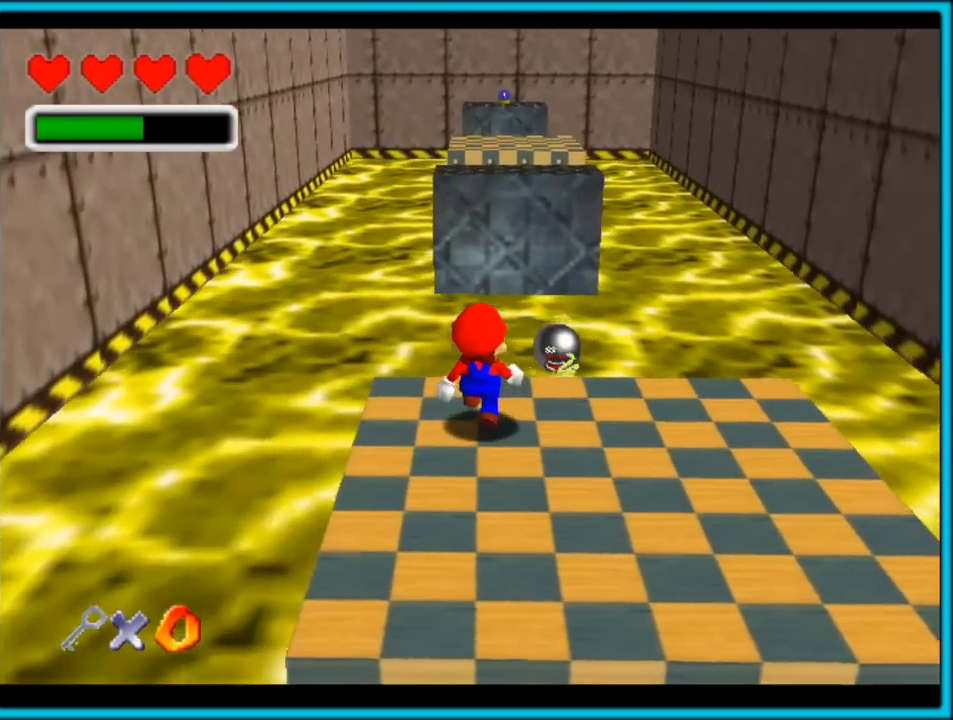
{"dt_ms": 500, "buttons": [], "left_stick": "down-right", "button_events": []}
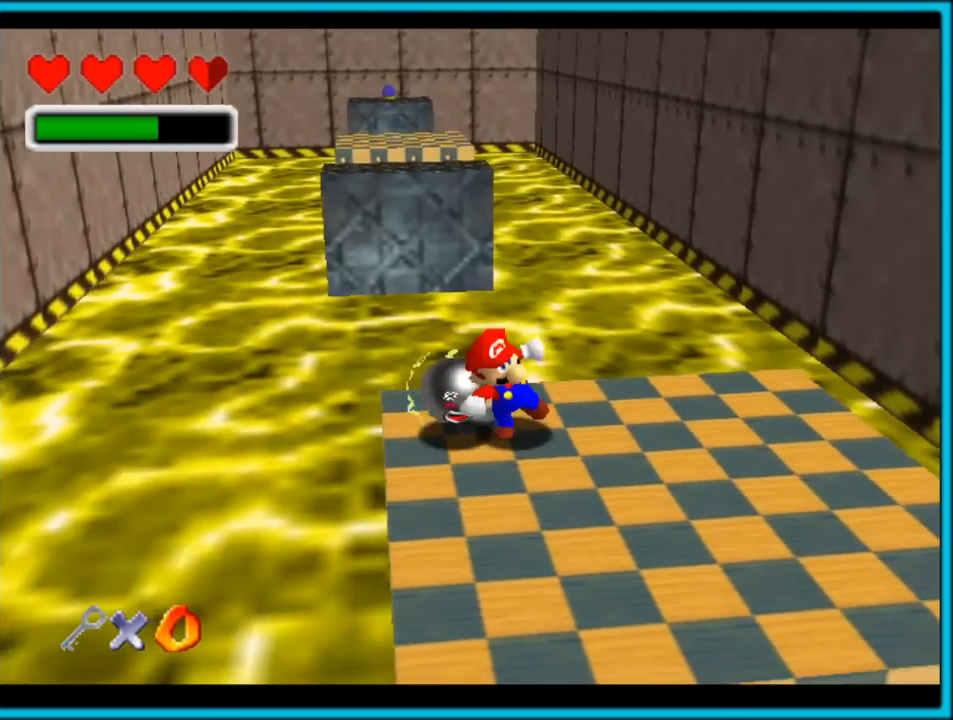
{"dt_ms": 1000, "buttons": ["C_RIGHT"], "left_stick": "down-right", "button_events": [[367, "C_RIGHT", "down"], [550, "C_RIGHT", "up"], [967, "C_RIGHT", "down"]]}
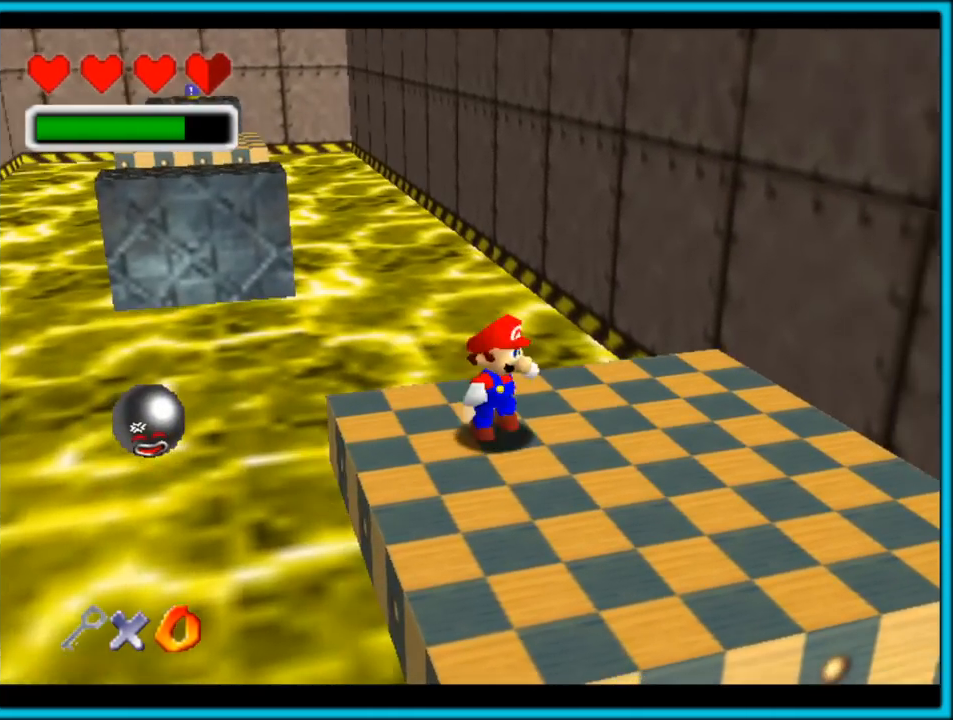
{"dt_ms": 500, "buttons": ["C_RIGHT"], "left_stick": "center", "button_events": [[100, "C_RIGHT", "up"], [450, "C_RIGHT", "down"]]}
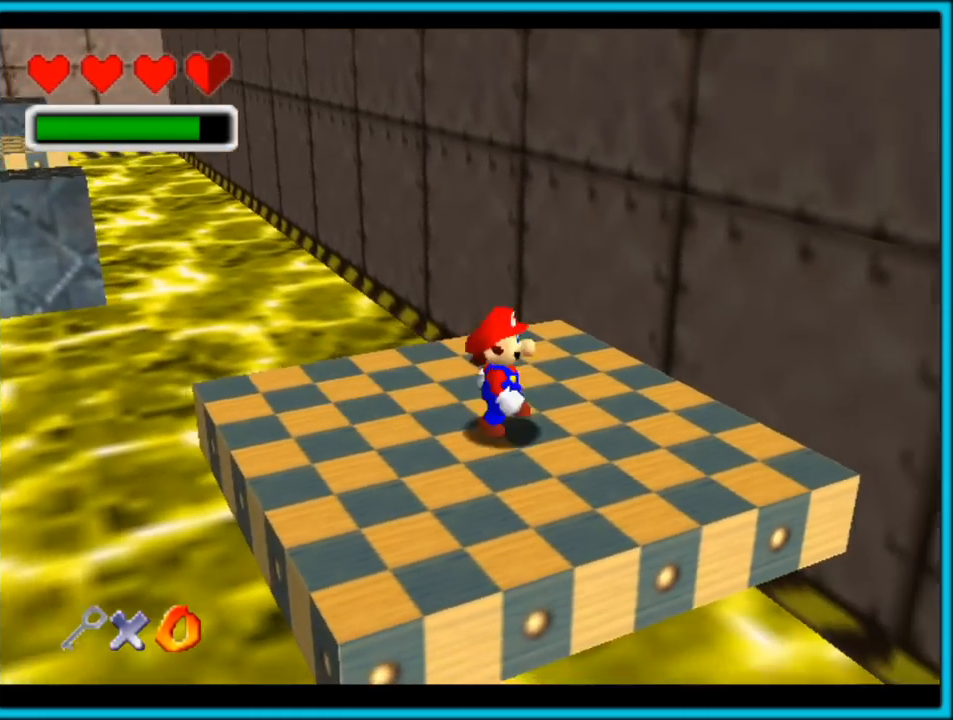
{"dt_ms": 500, "buttons": ["C_RIGHT"], "left_stick": "center", "button_events": [[117, "C_RIGHT", "up"], [367, "C_RIGHT", "down"]]}
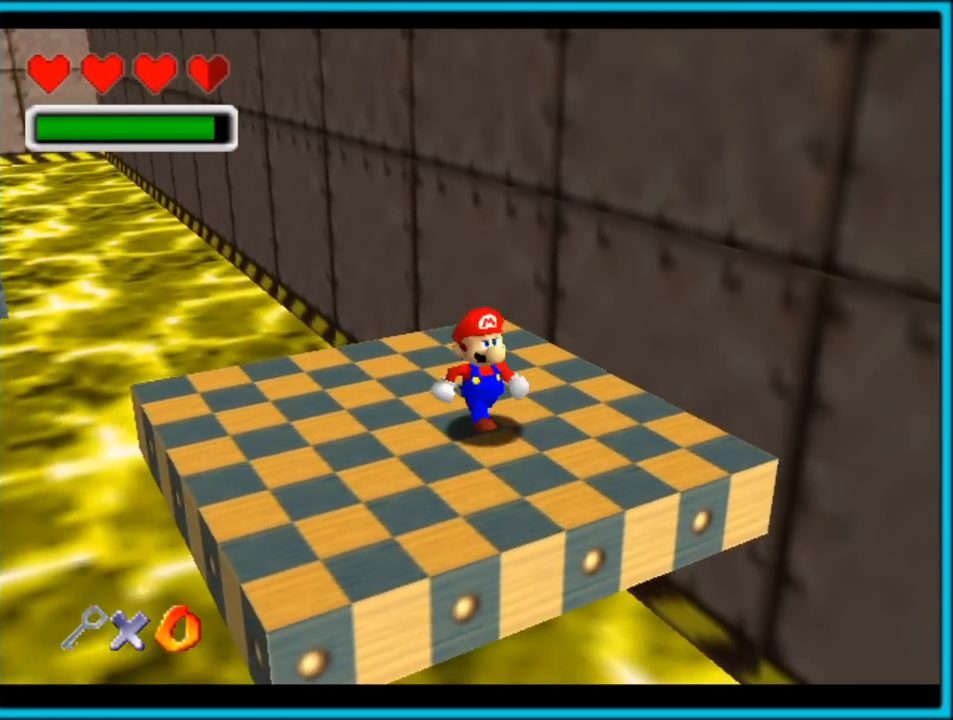
{"dt_ms": 1000, "buttons": ["C_RIGHT"], "left_stick": "left", "button_events": [[50, "C_RIGHT", "up"], [183, "C_RIGHT", "down"], [350, "C_RIGHT", "up"], [750, "C_RIGHT", "down"]]}